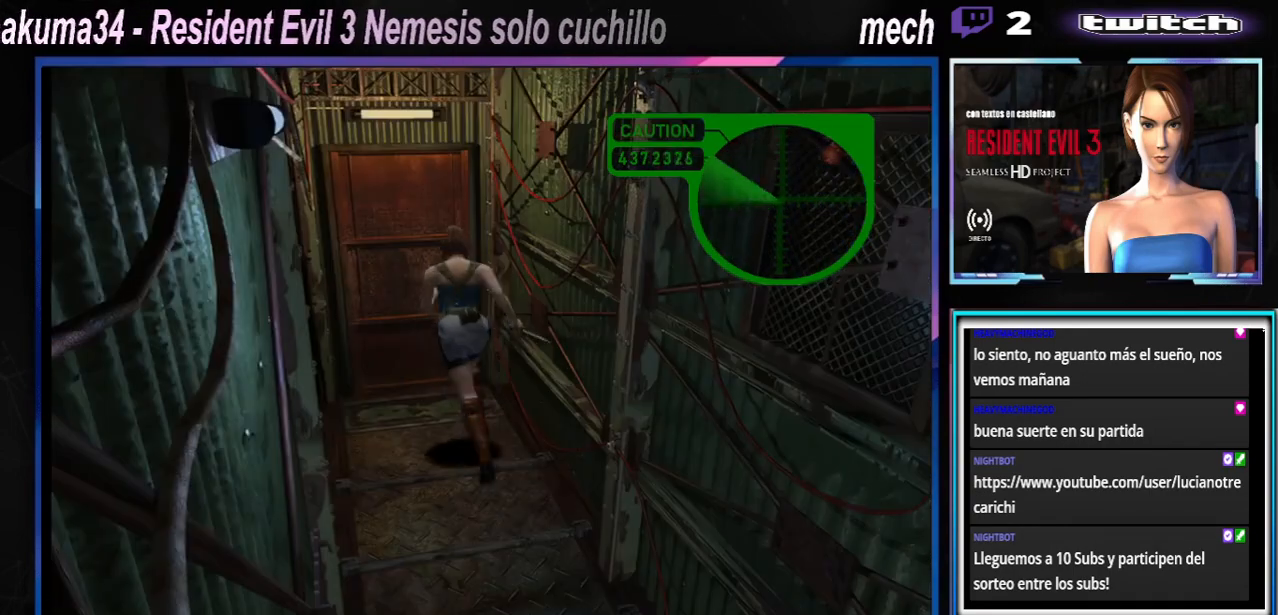
Gameplay with a controller (Xbox layout); each line is a JSON object with the inputs held at the frame after it. "events" lists button and stick changes between this image and that frame as [ms after this image, input, new state], when the widget could be followed in between. Not read: L3 R3 right_stick.
{"buttons": ["A", "X"], "left_stick": "up", "events": [[67, "A", "up"], [100, "A", "down"], [267, "A", "up"], [367, "A", "down"]]}
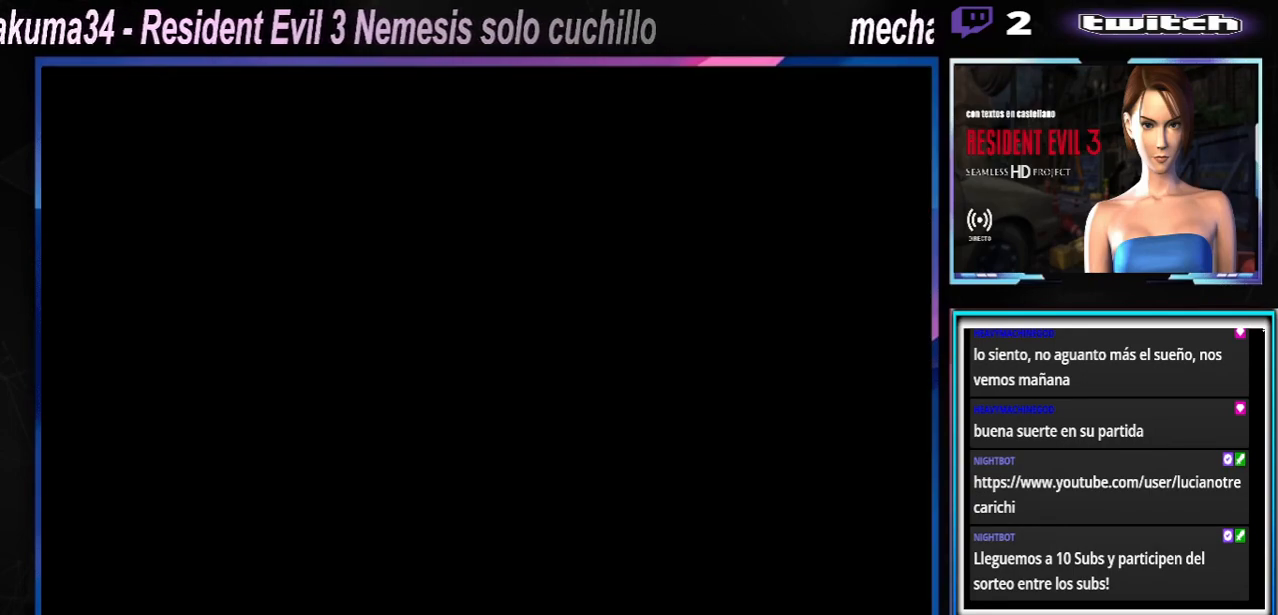
{"buttons": [], "left_stick": "up", "events": [[33, "A", "up"], [100, "A", "down"], [167, "X", "up"], [200, "A", "up"]]}
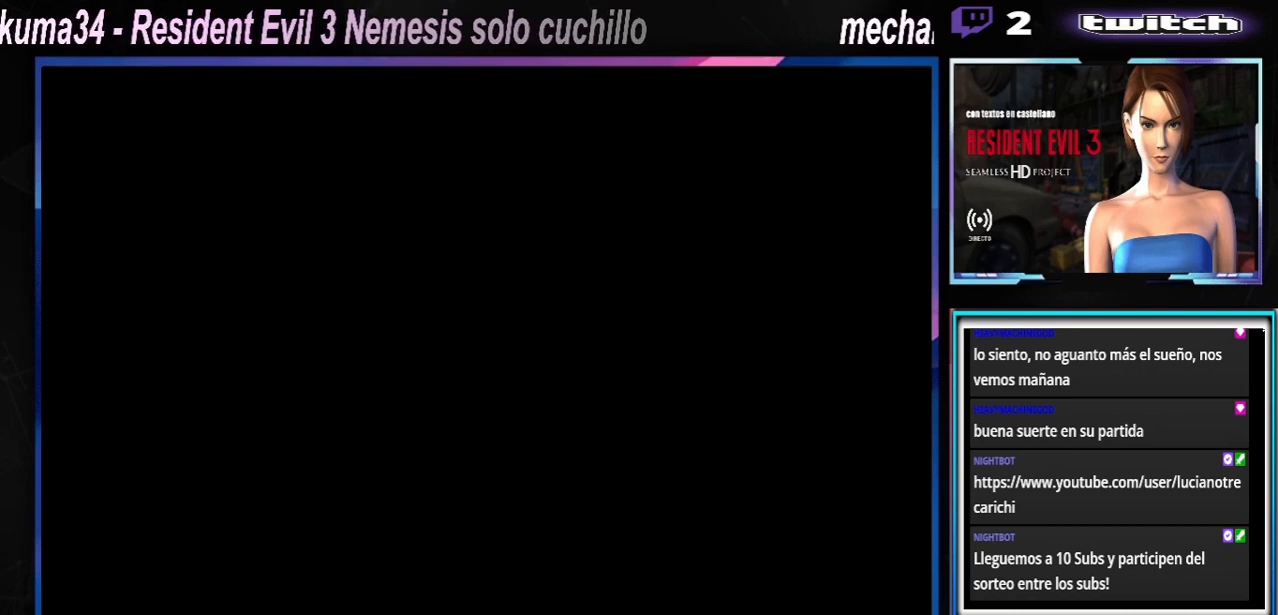
{"buttons": [], "left_stick": "up", "events": []}
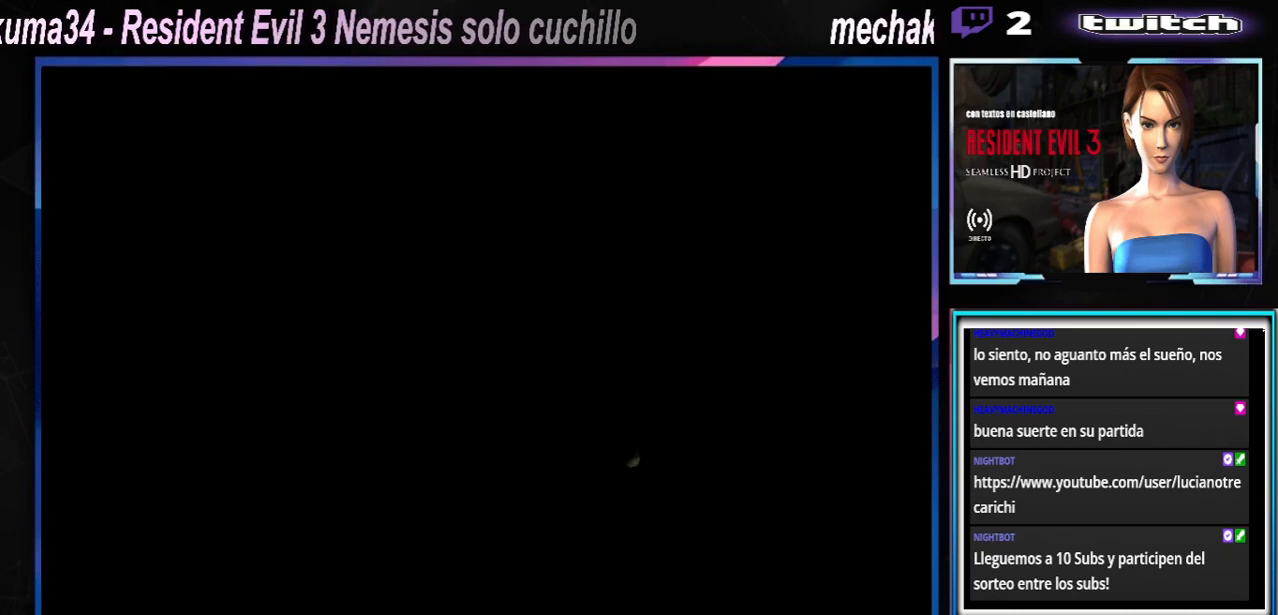
{"buttons": [], "left_stick": "up", "events": []}
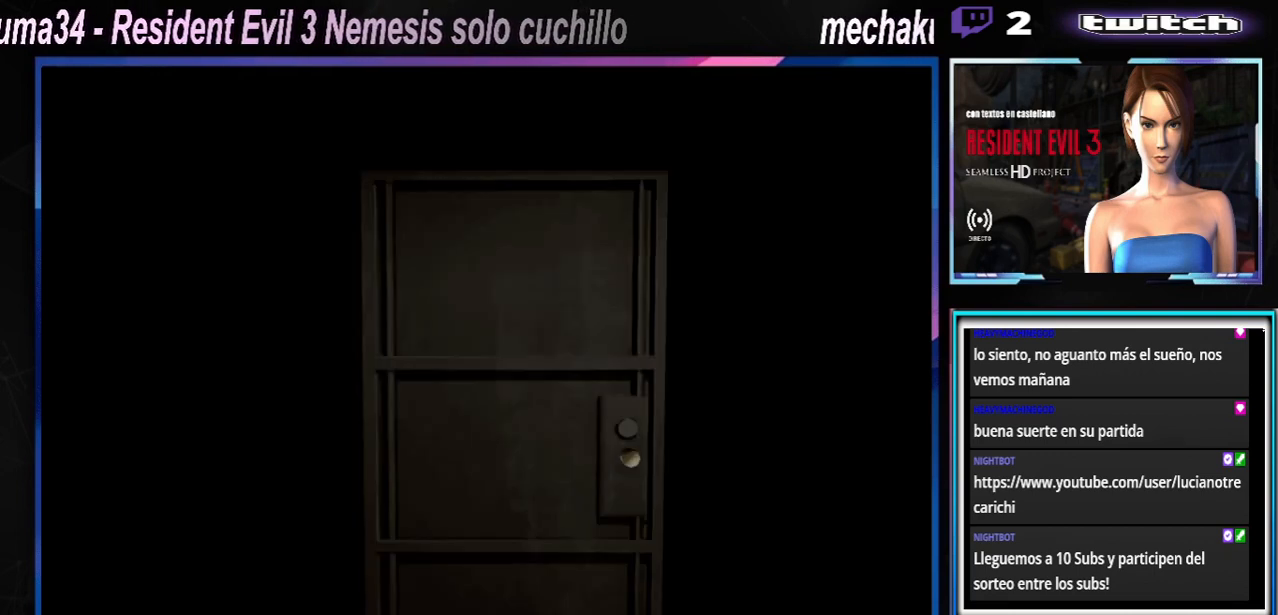
{"buttons": [], "left_stick": "up", "events": []}
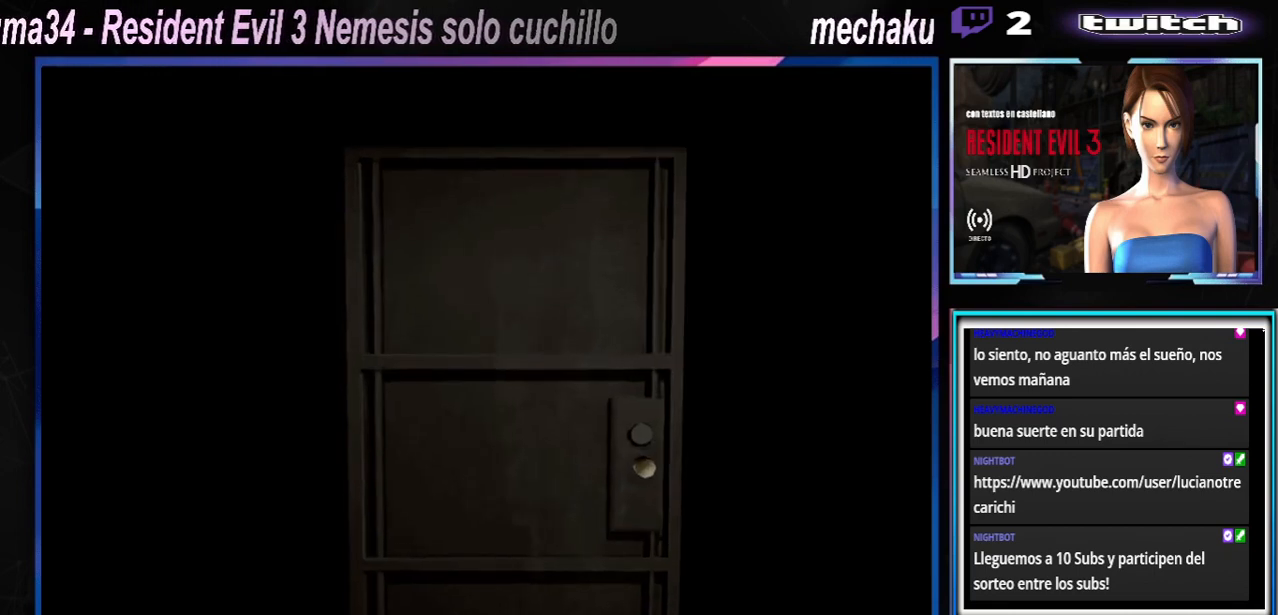
{"buttons": [], "left_stick": "up", "events": []}
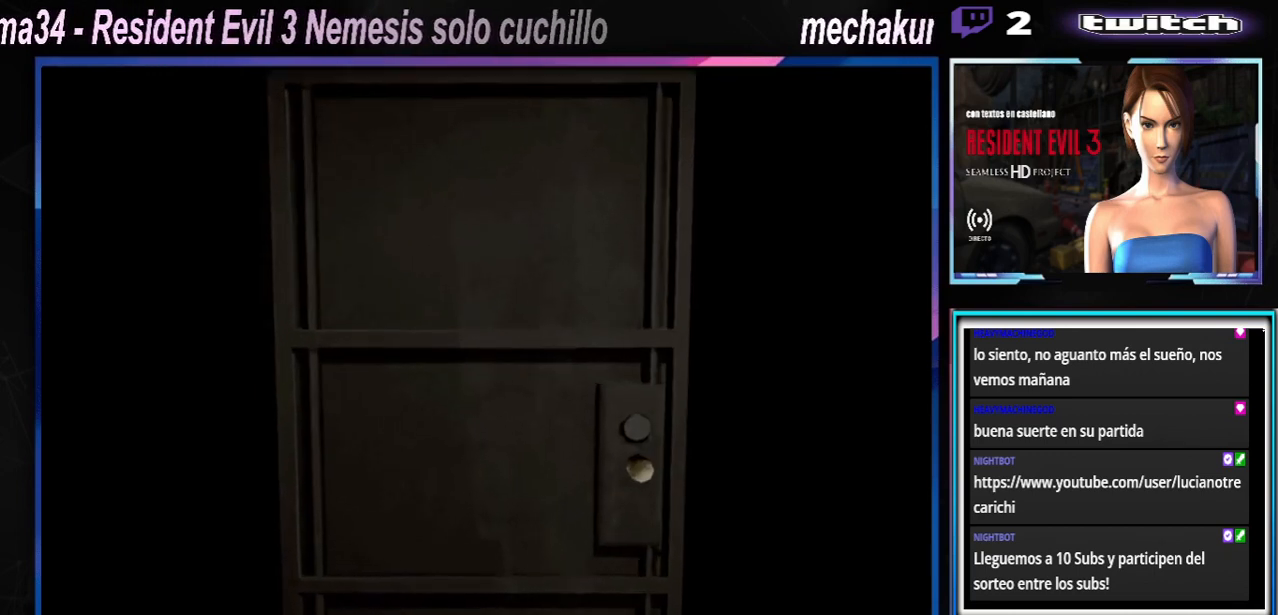
{"buttons": [], "left_stick": "up", "events": []}
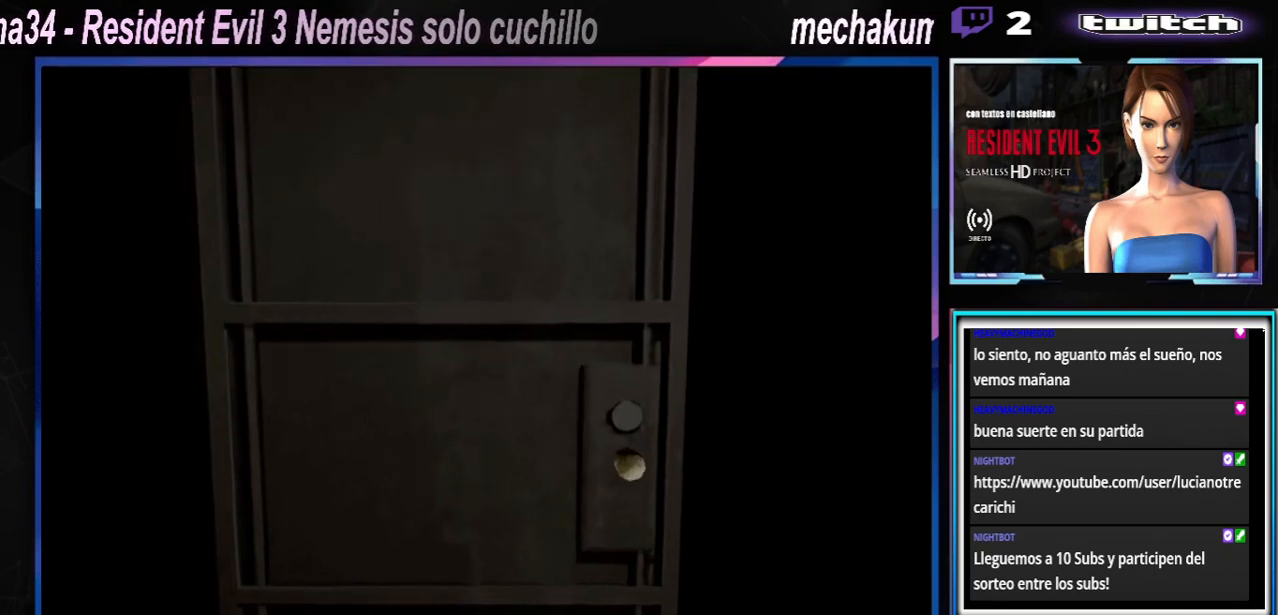
{"buttons": [], "left_stick": "up", "events": []}
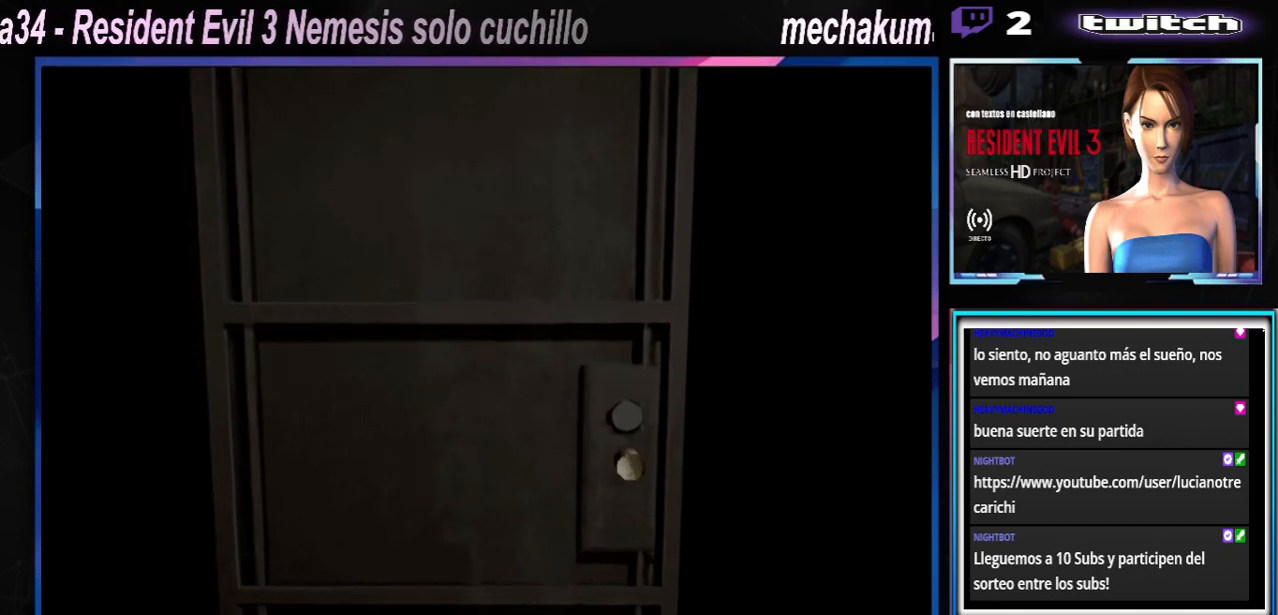
{"buttons": [], "left_stick": "up", "events": []}
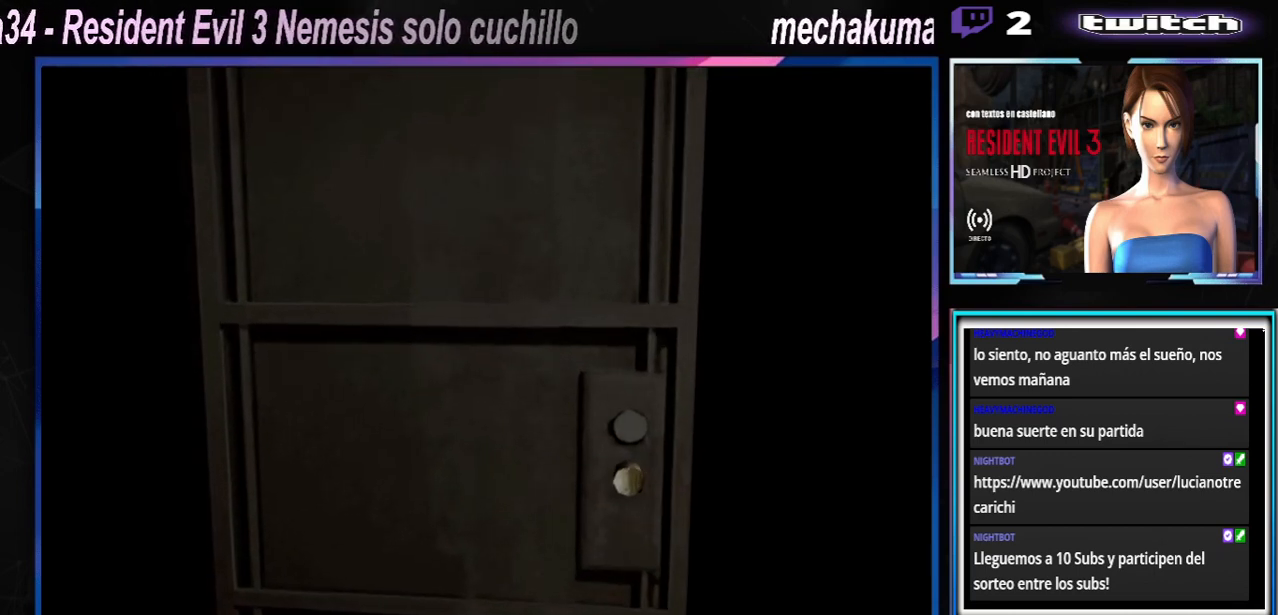
{"buttons": [], "left_stick": "up", "events": []}
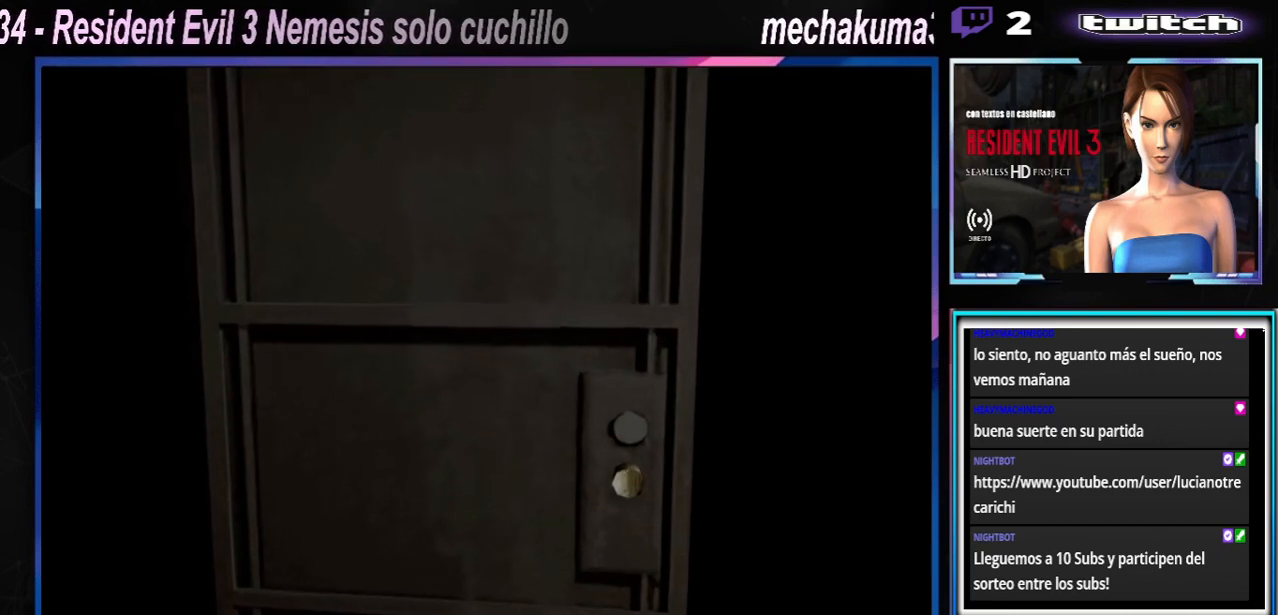
{"buttons": [], "left_stick": "center", "events": [[67, "left_stick", "center"]]}
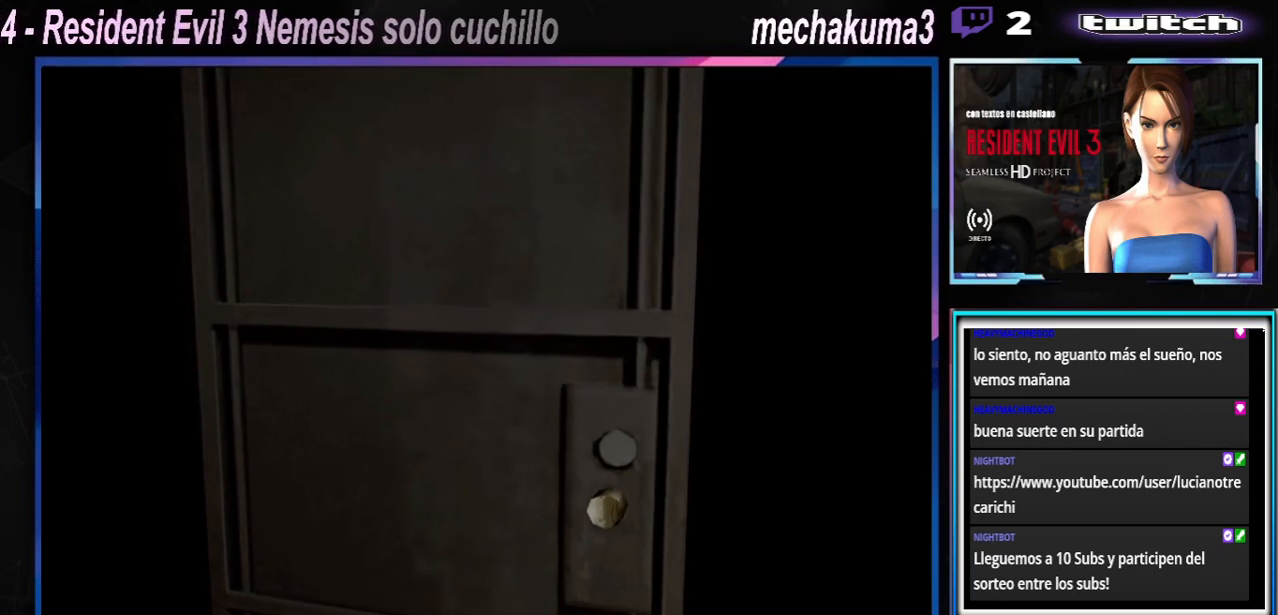
{"buttons": [], "left_stick": "center", "events": []}
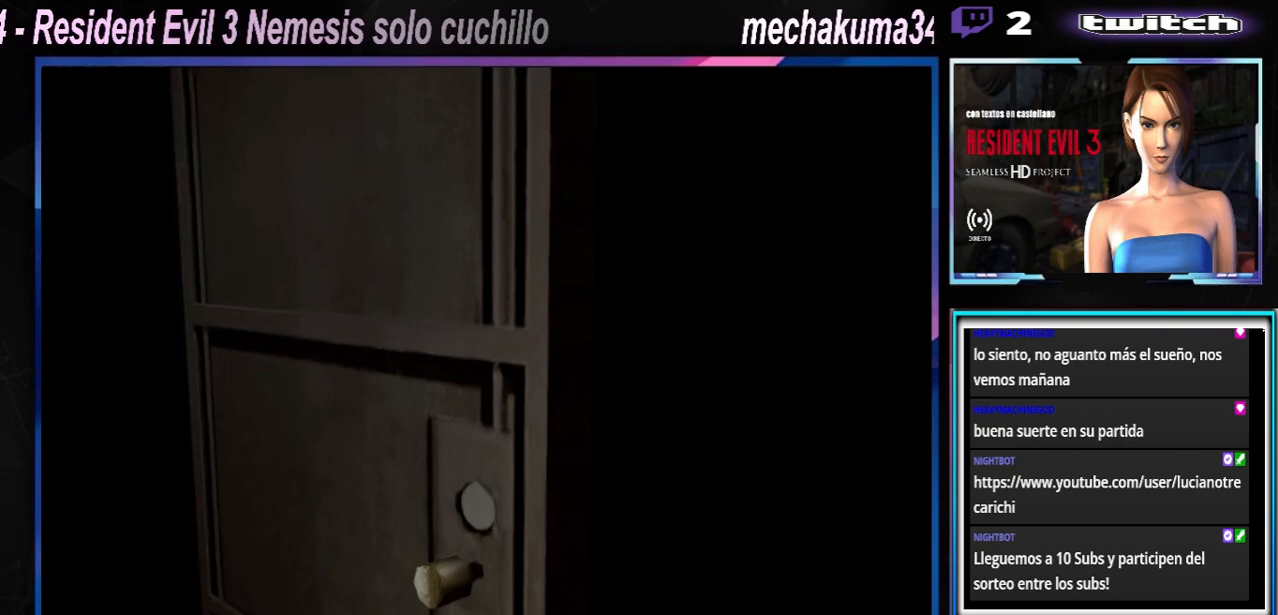
{"buttons": [], "left_stick": "center", "events": []}
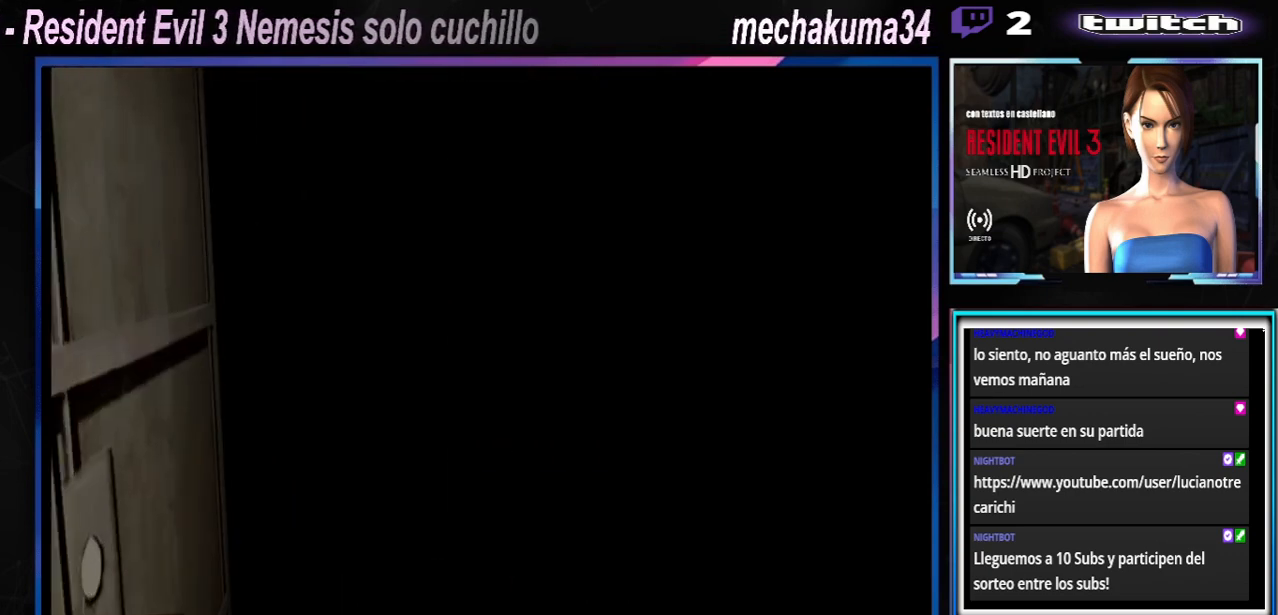
{"buttons": [], "left_stick": "center", "events": []}
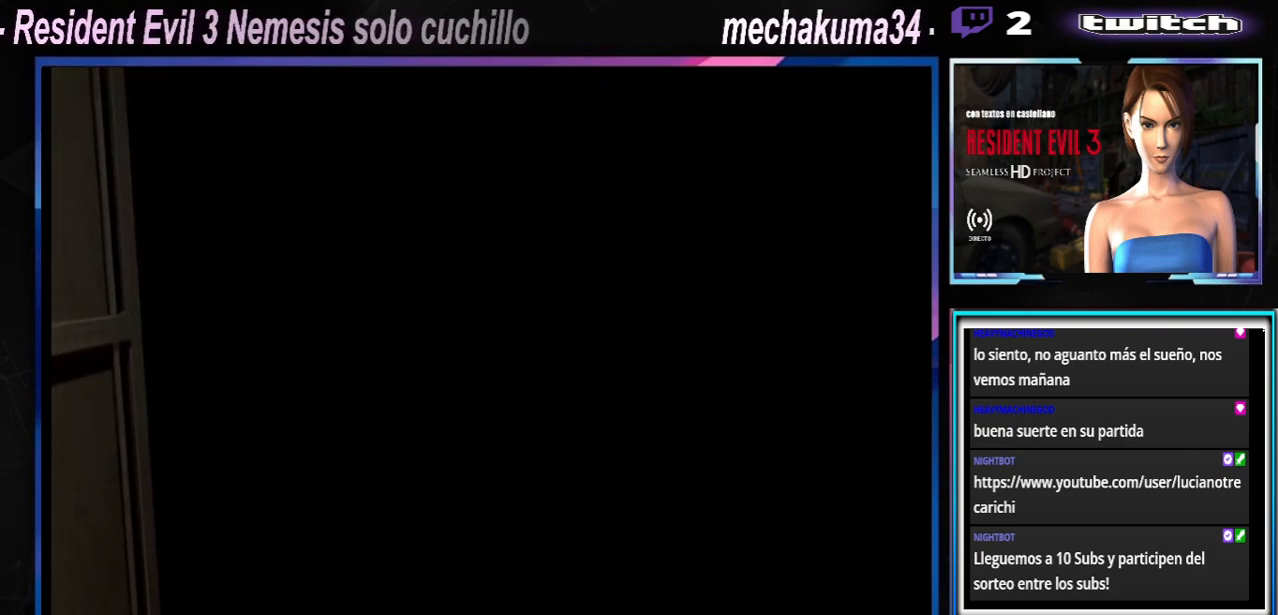
{"buttons": [], "left_stick": "center", "events": []}
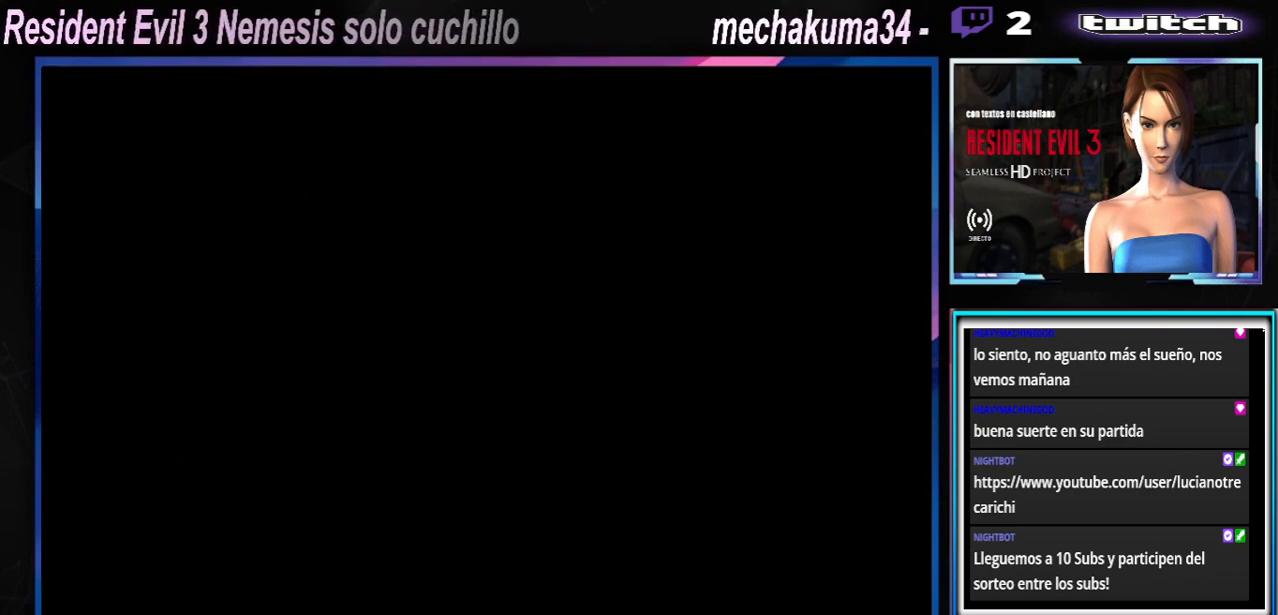
{"buttons": ["X"], "left_stick": "up", "events": [[267, "X", "down"], [267, "left_stick", "up"]]}
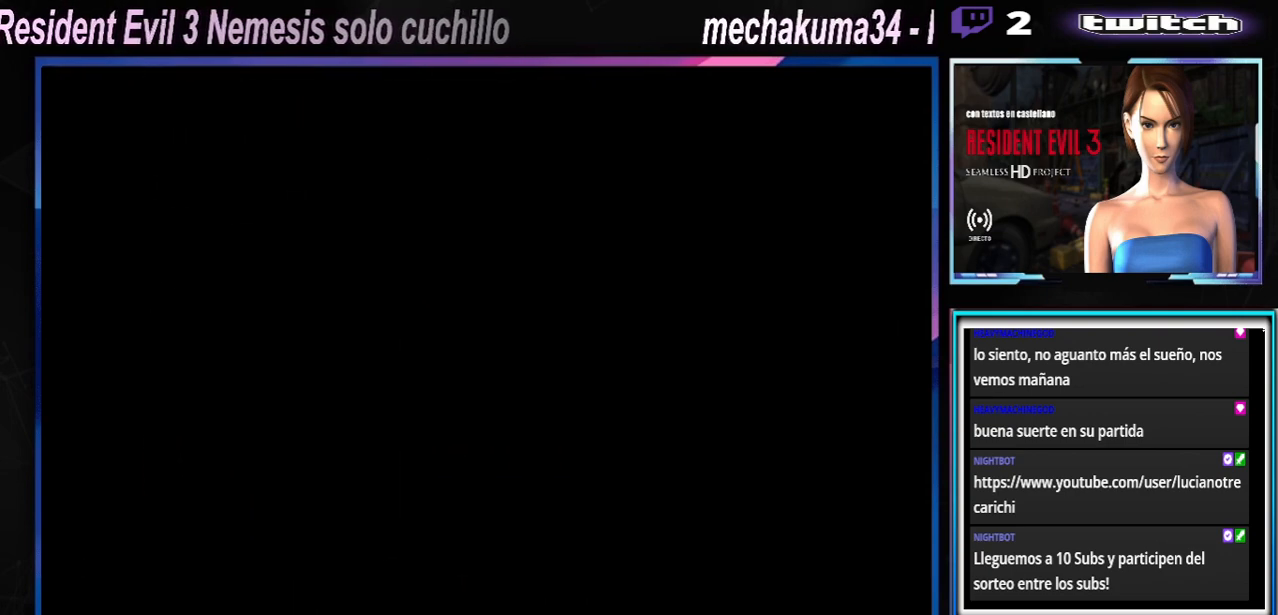
{"buttons": ["X"], "left_stick": "up", "events": []}
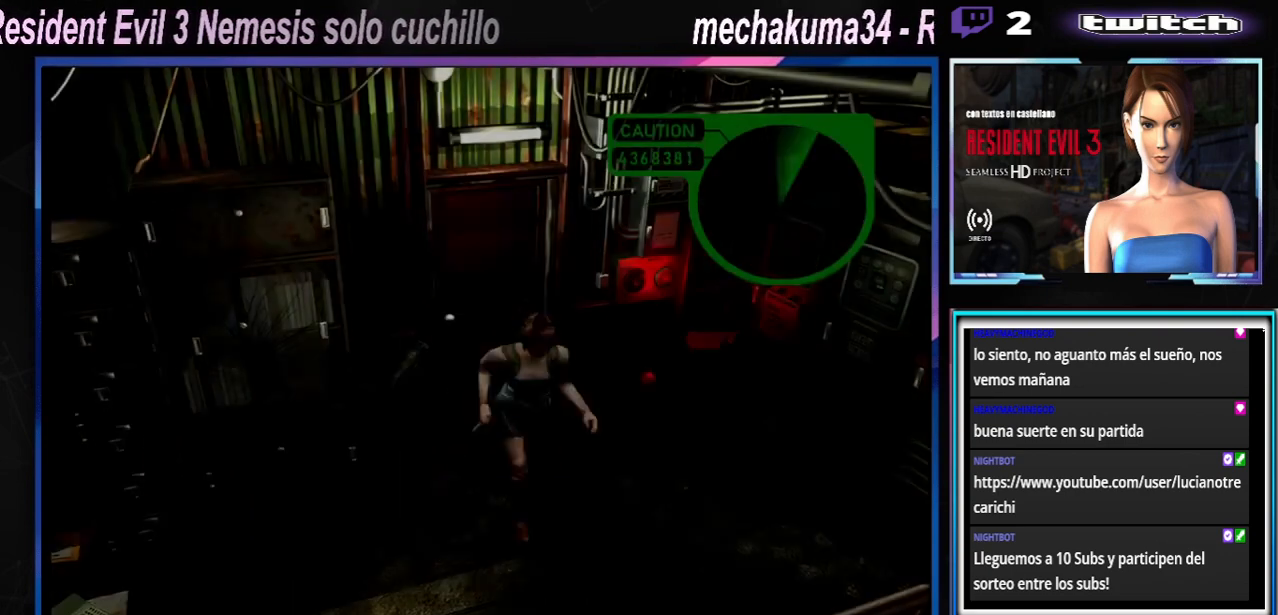
{"buttons": ["X"], "left_stick": "up", "events": []}
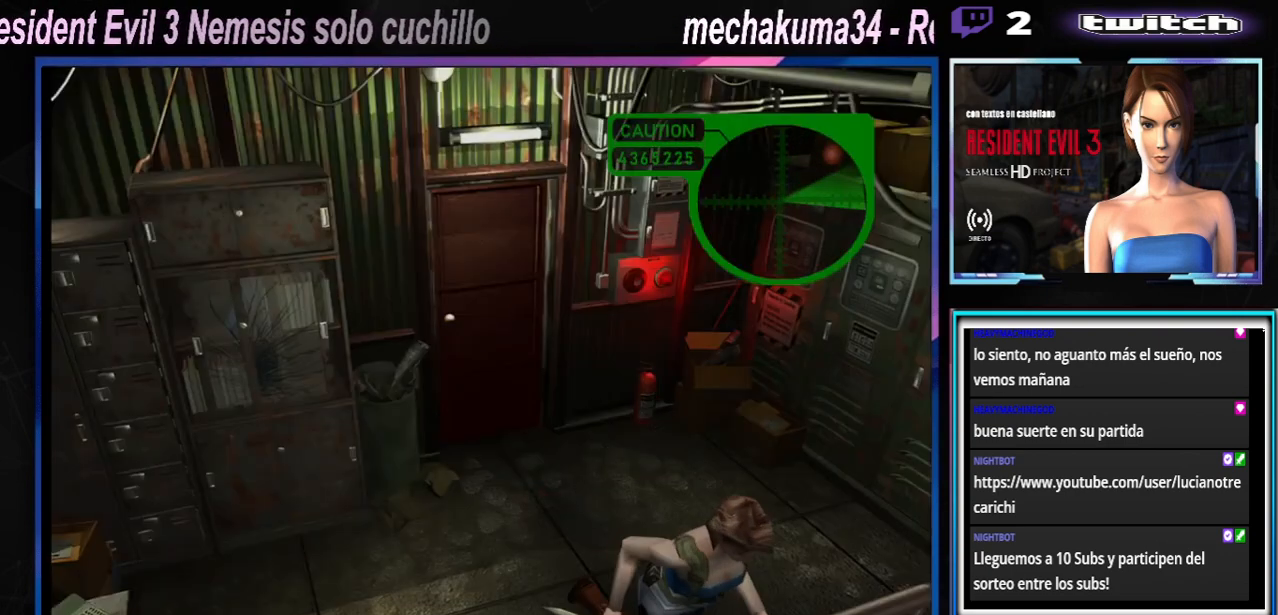
{"buttons": ["X"], "left_stick": "up-right", "events": [[67, "left_stick", "up-right"]]}
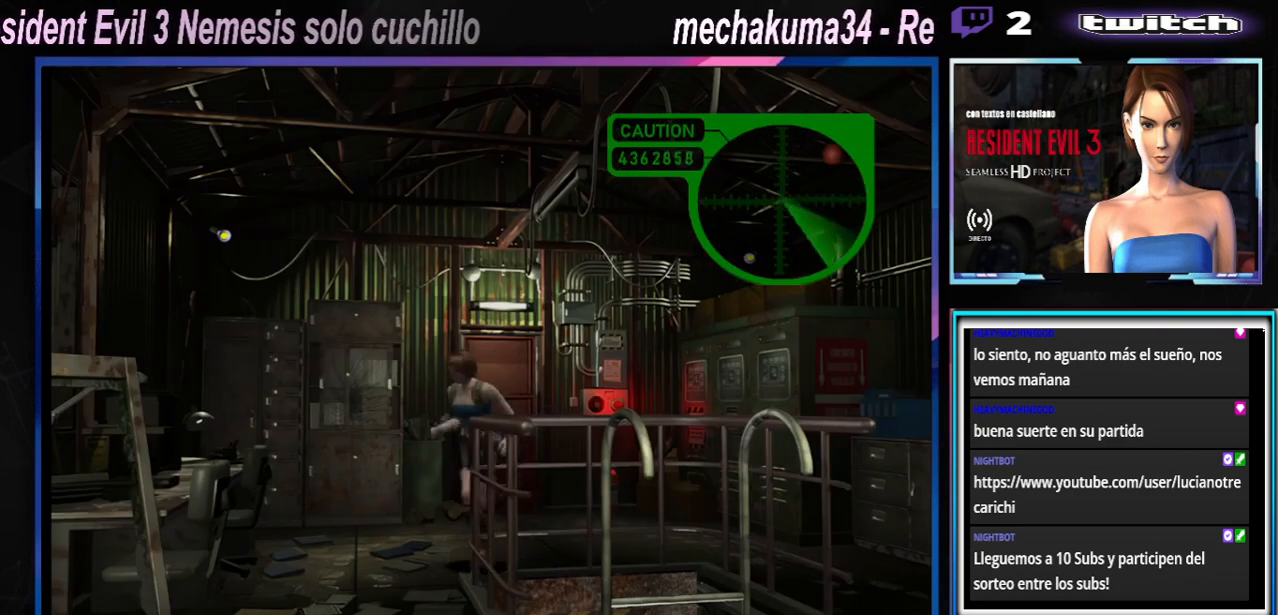
{"buttons": ["X"], "left_stick": "up-left", "events": [[267, "left_stick", "up-left"], [367, "A", "down"], [500, "A", "up"]]}
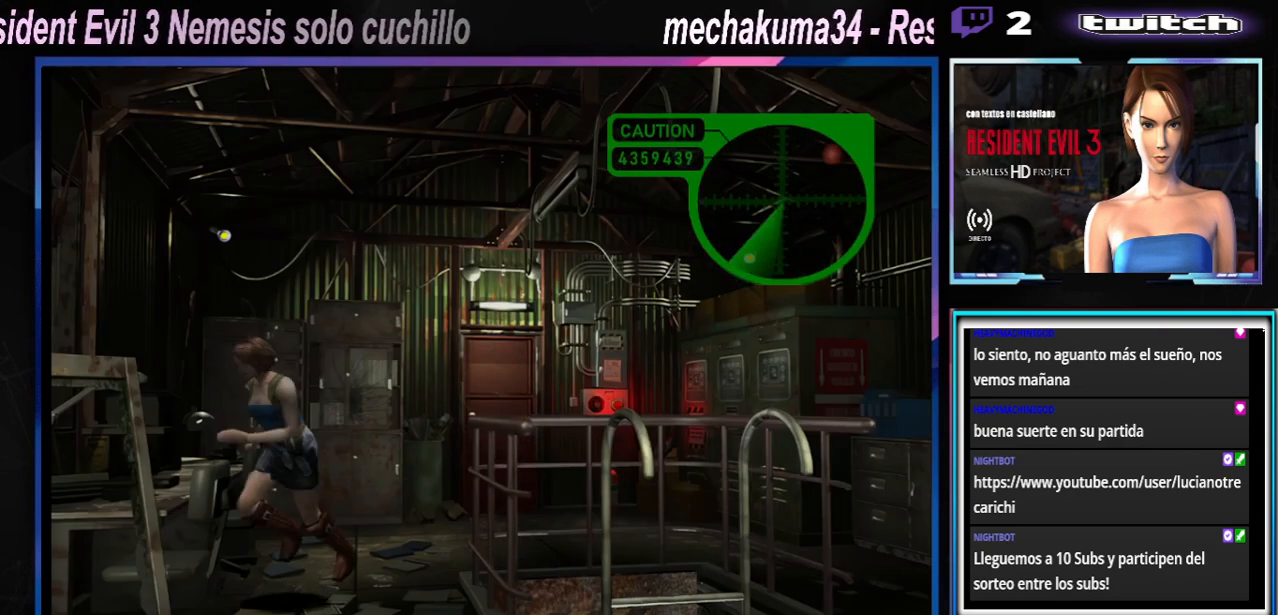
{"buttons": ["A", "X"], "left_stick": "left", "events": [[67, "left_stick", "up"], [200, "A", "down"], [300, "A", "up"], [367, "left_stick", "left"], [500, "A", "down"]]}
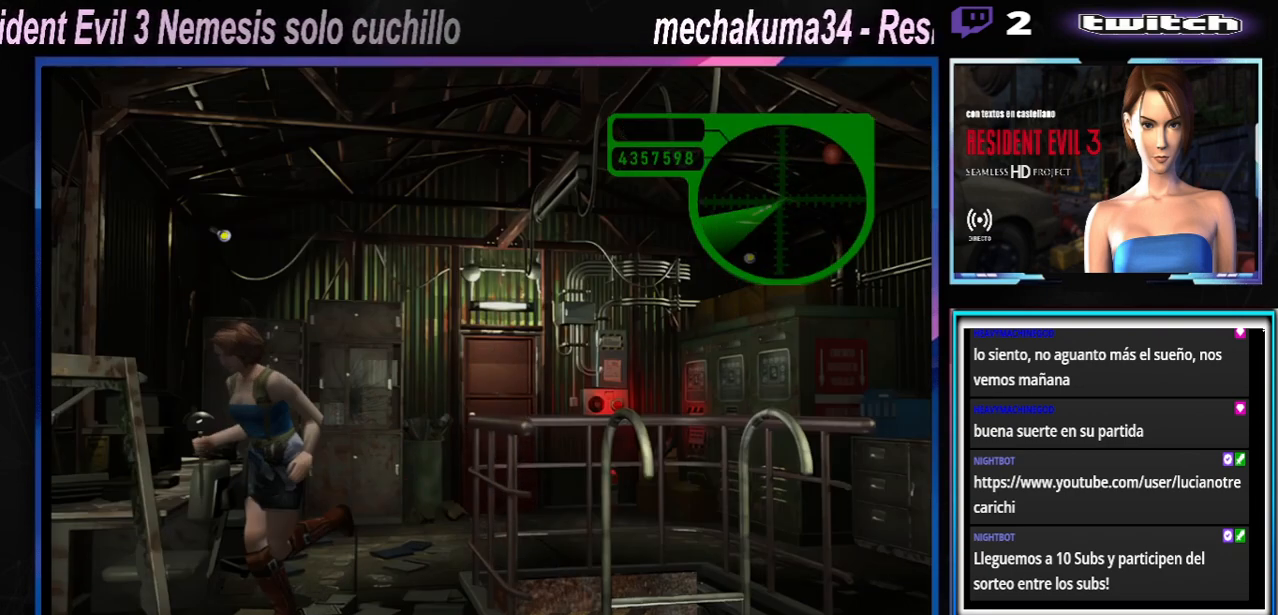
{"buttons": ["A", "X"], "left_stick": "left", "events": [[100, "A", "up"], [433, "A", "down"]]}
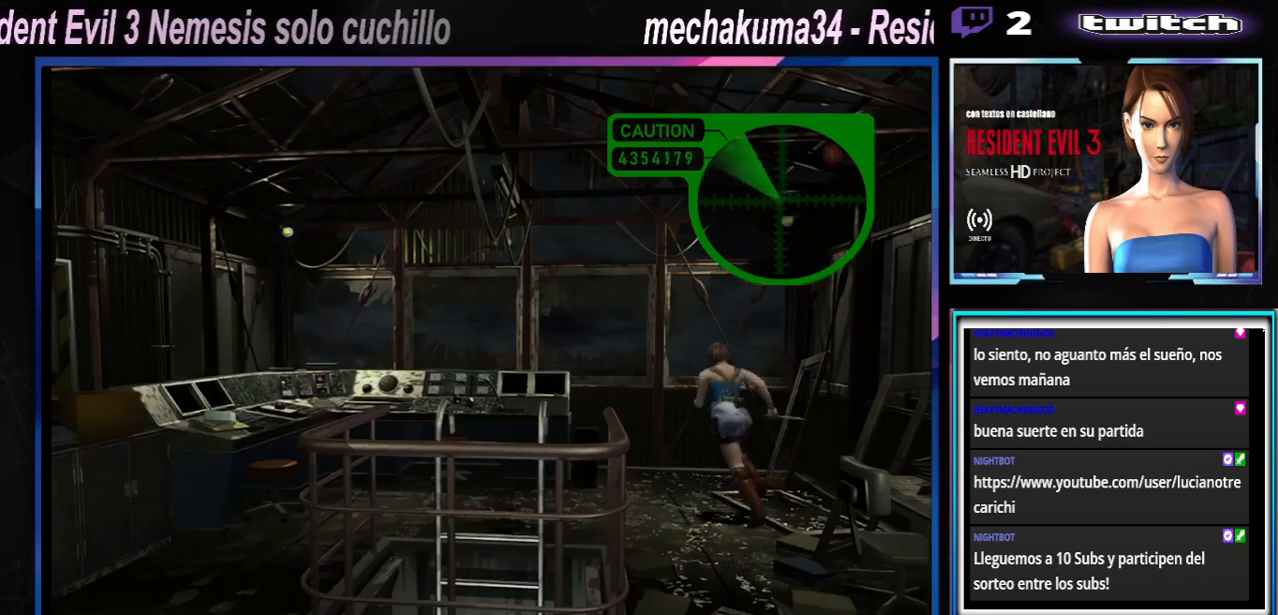
{"buttons": ["X"], "left_stick": "left", "events": [[67, "A", "up"], [233, "X", "up"], [467, "X", "down"]]}
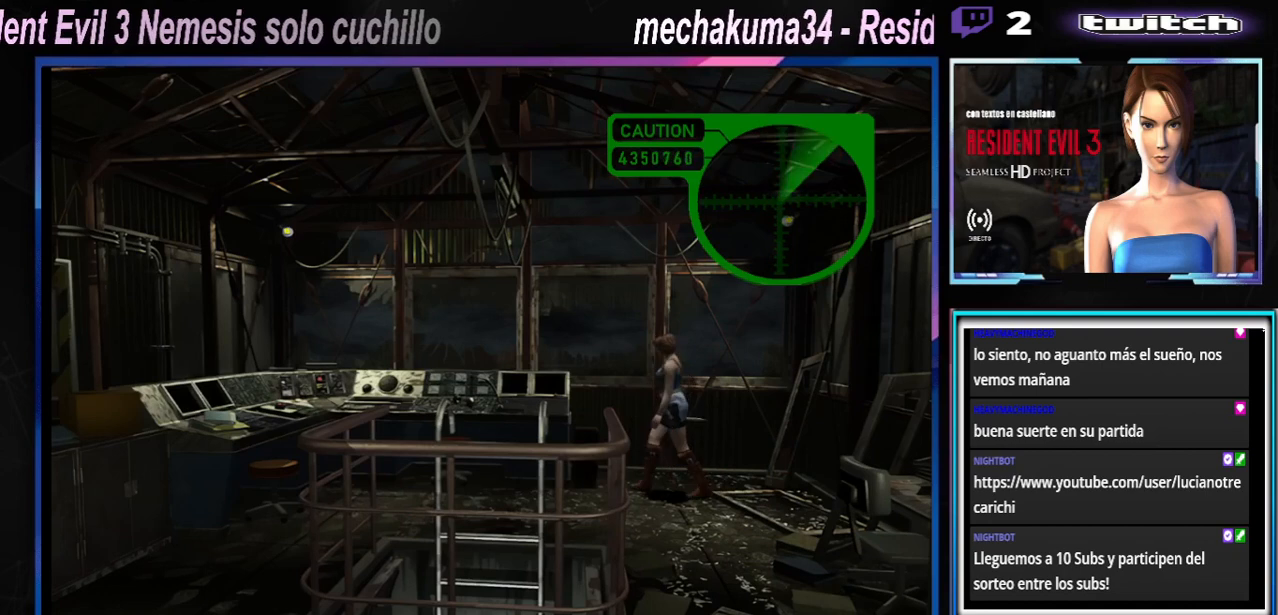
{"buttons": ["X"], "left_stick": "left", "events": [[333, "A", "down"], [500, "A", "up"]]}
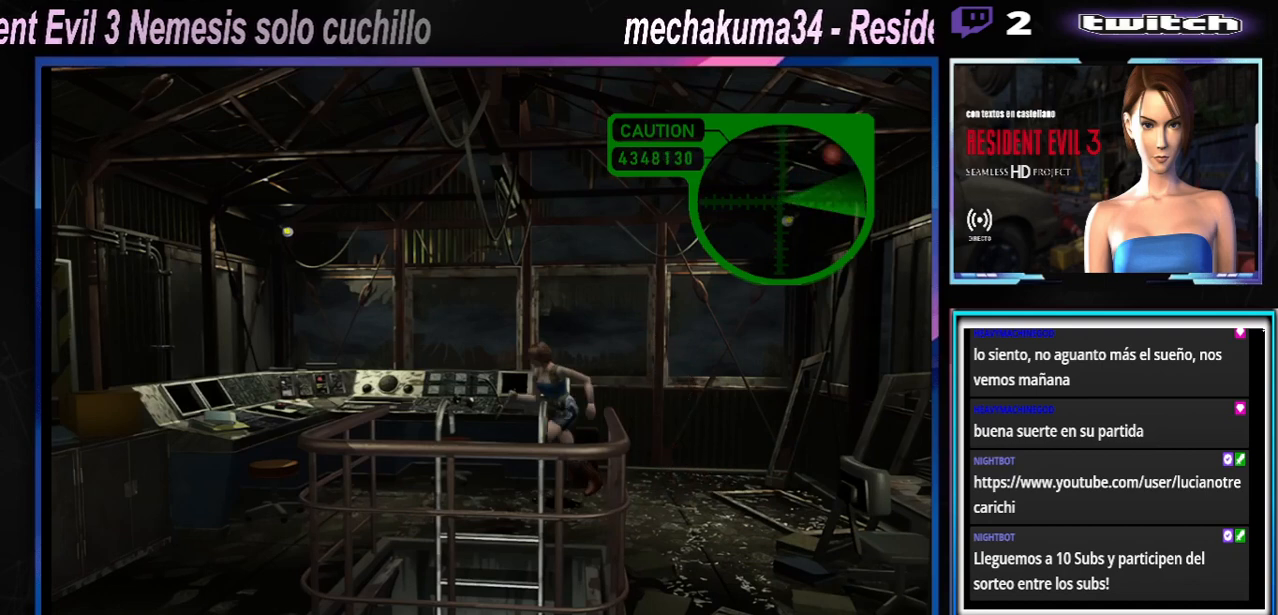
{"buttons": ["A", "X"], "left_stick": "left", "events": [[167, "A", "down"], [300, "A", "up"], [400, "A", "down"]]}
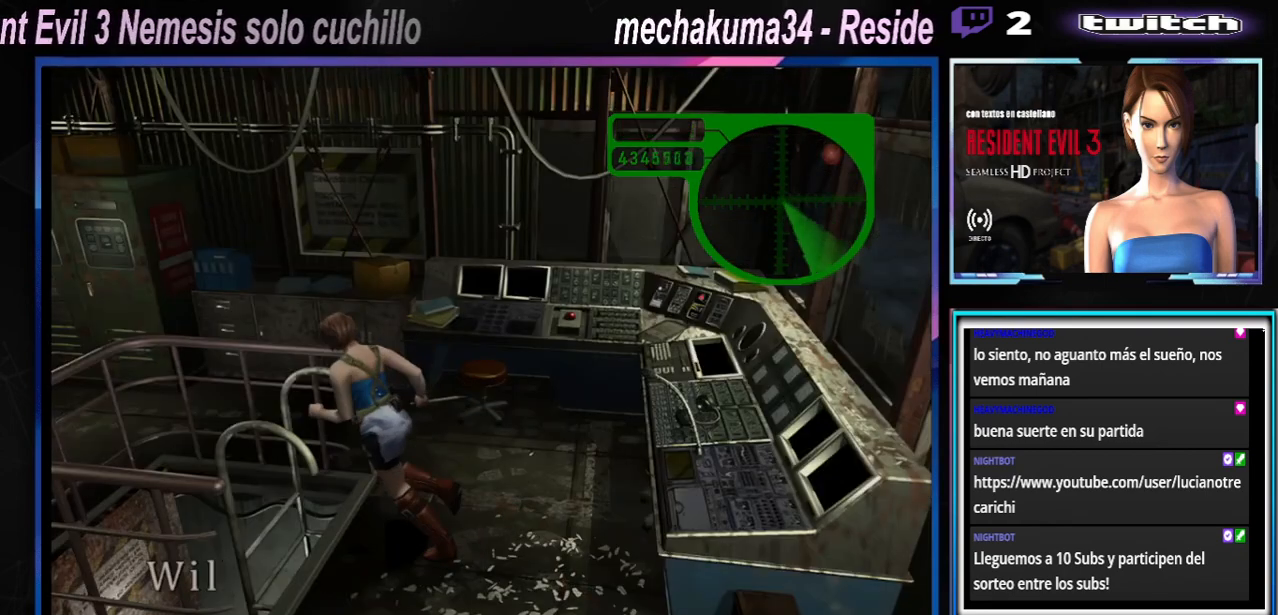
{"buttons": ["A", "X"], "left_stick": "up-left", "events": [[33, "A", "up"], [133, "A", "down"], [233, "left_stick", "up-left"], [300, "A", "up"], [400, "A", "down"]]}
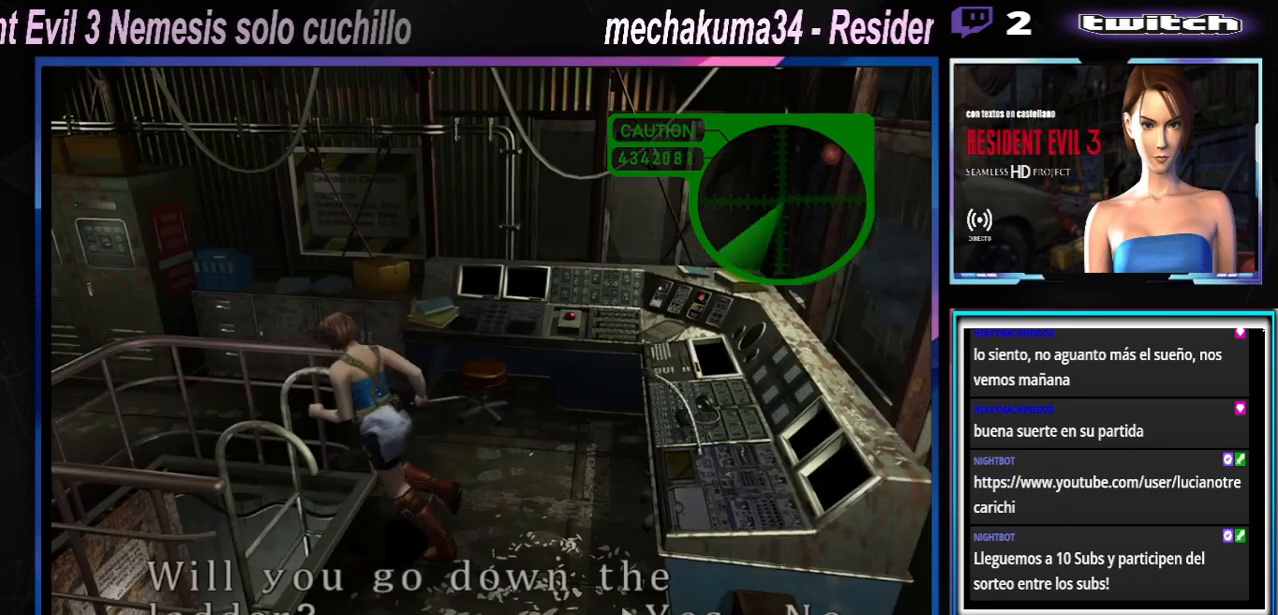
{"buttons": ["A", "X"], "left_stick": "center", "events": [[33, "A", "up"], [33, "left_stick", "center"], [133, "A", "down"], [267, "A", "up"], [367, "A", "down"]]}
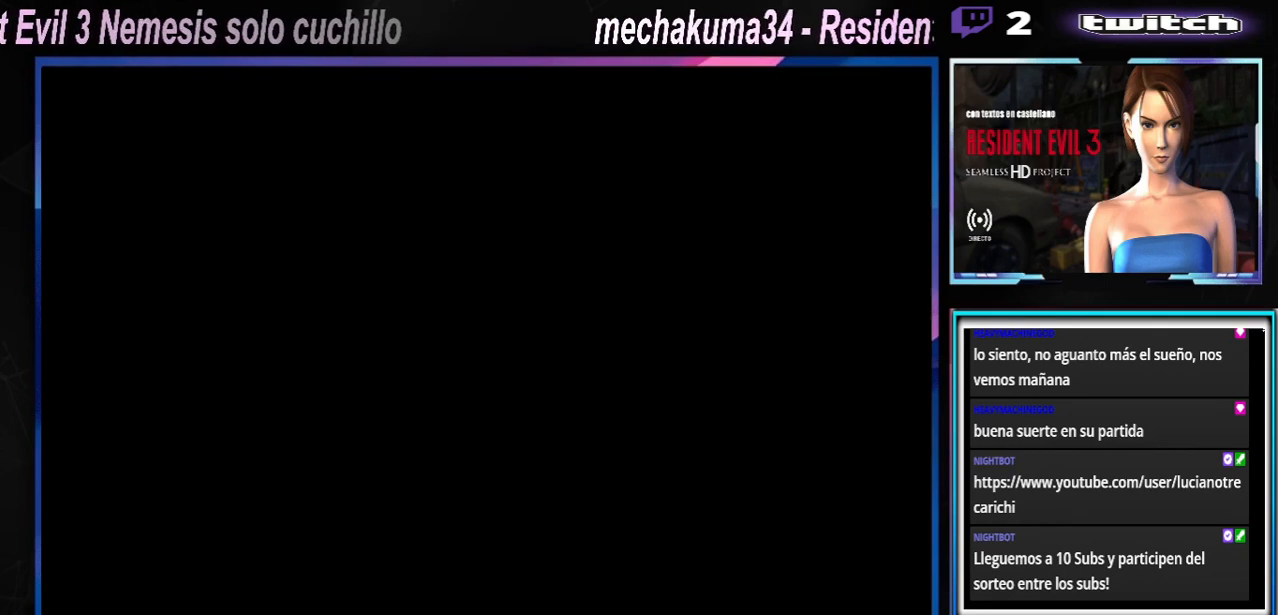
{"buttons": [], "left_stick": "center", "events": [[33, "A", "up"], [133, "A", "down"], [267, "A", "up"], [300, "X", "up"]]}